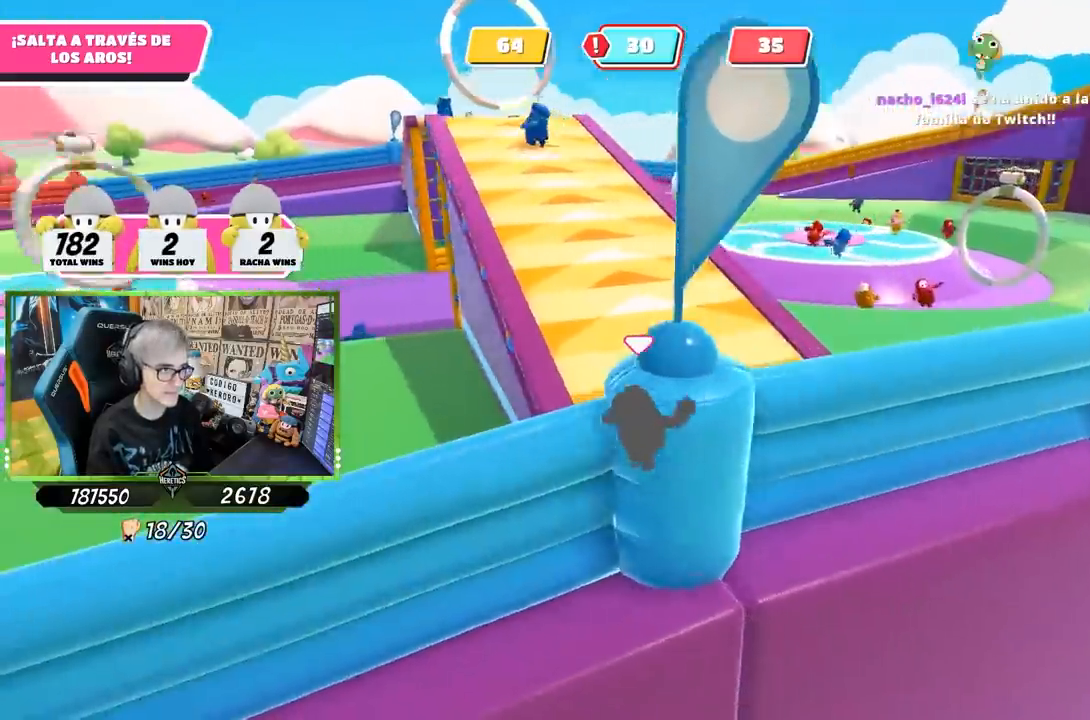
Gameplay with a controller (PlayStation layout); each line is a JSON object with the inputs held at the frame after it. "events" lists button and stick changes between this image and that frame as [ms after this image, input, new state], when the widget could be followed in between.
{"buttons": [], "left_stick": "down", "right_stick": "up-left", "events": [[217, "right_stick", "center"], [250, "left_stick", "down-right"], [383, "left_stick", "down"], [417, "right_stick", "up-left"]]}
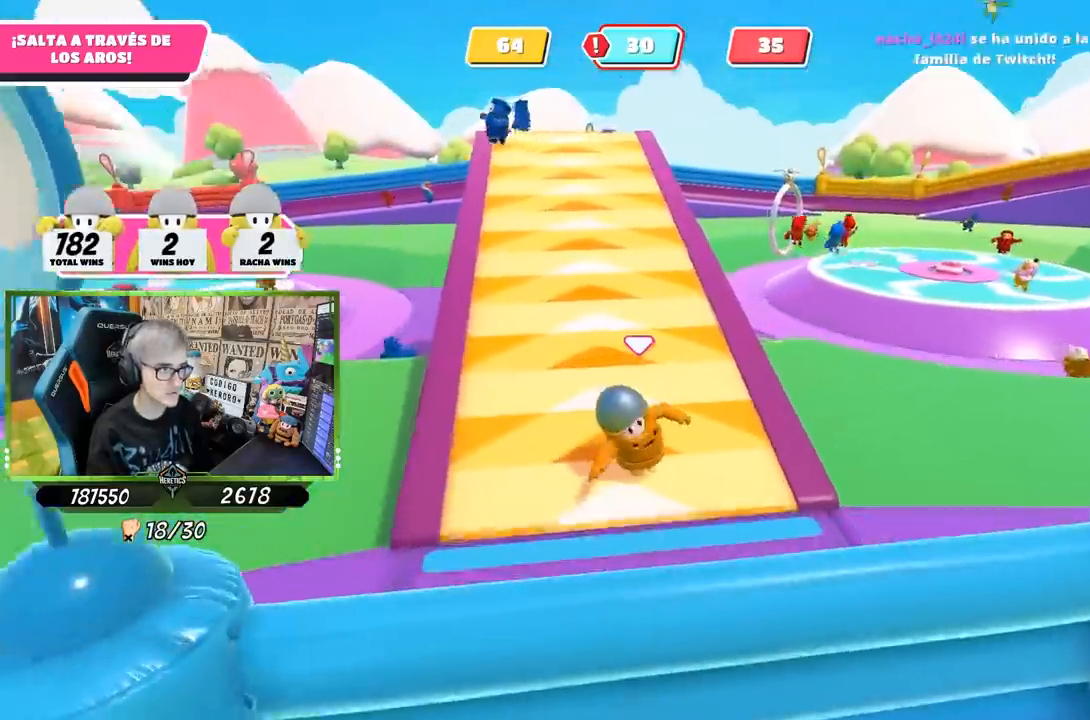
{"buttons": [], "left_stick": "center", "right_stick": "center", "events": [[83, "right_stick", "center"], [283, "right_stick", "up"], [383, "left_stick", "center"], [383, "right_stick", "center"]]}
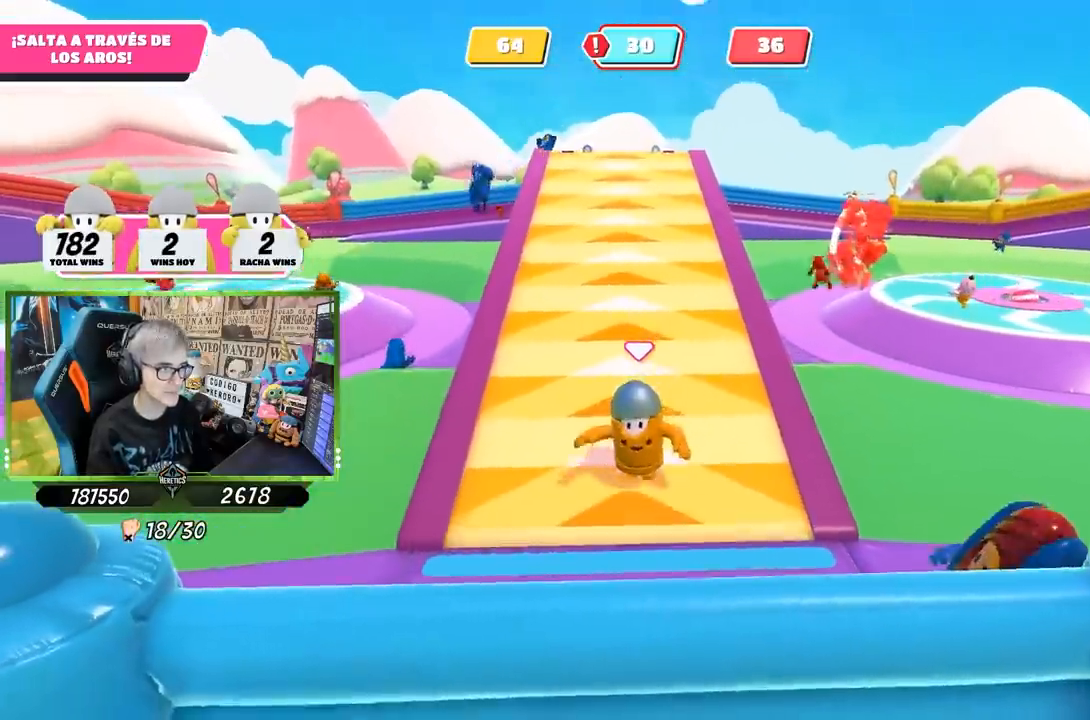
{"buttons": [], "left_stick": "down", "right_stick": "right", "events": [[17, "left_stick", "down"], [150, "right_stick", "down-right"], [183, "left_stick", "center"], [267, "right_stick", "center"], [283, "left_stick", "down"], [417, "right_stick", "right"]]}
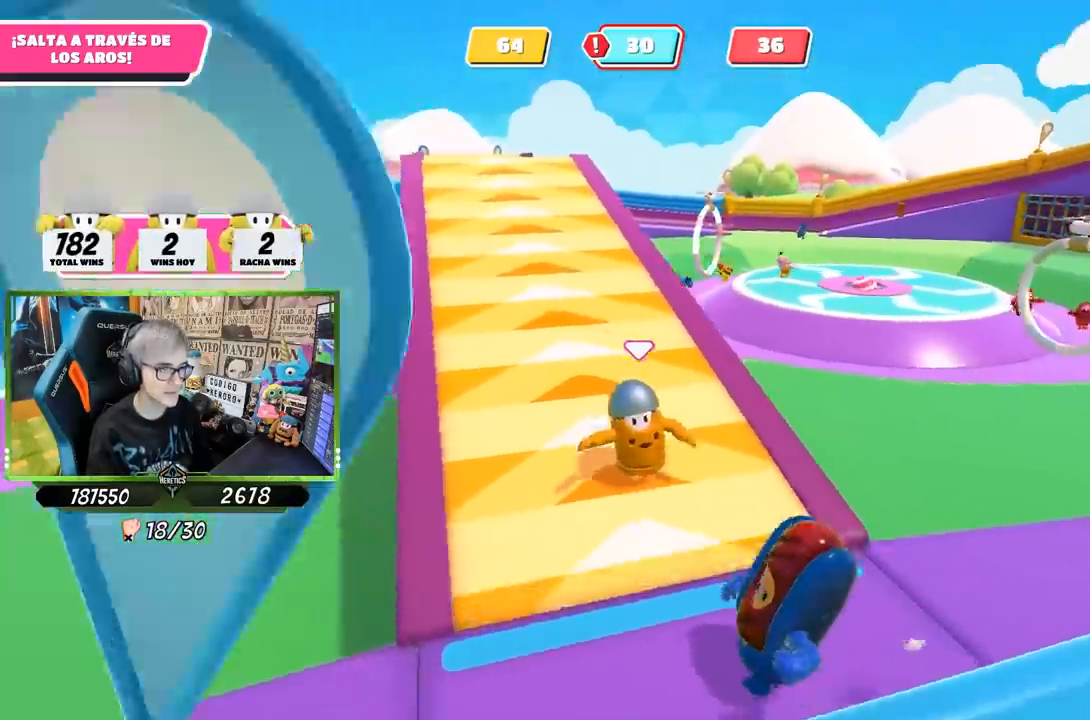
{"buttons": [], "left_stick": "down-right", "right_stick": "left", "events": [[50, "left_stick", "down-right"], [83, "right_stick", "center"], [350, "right_stick", "left"]]}
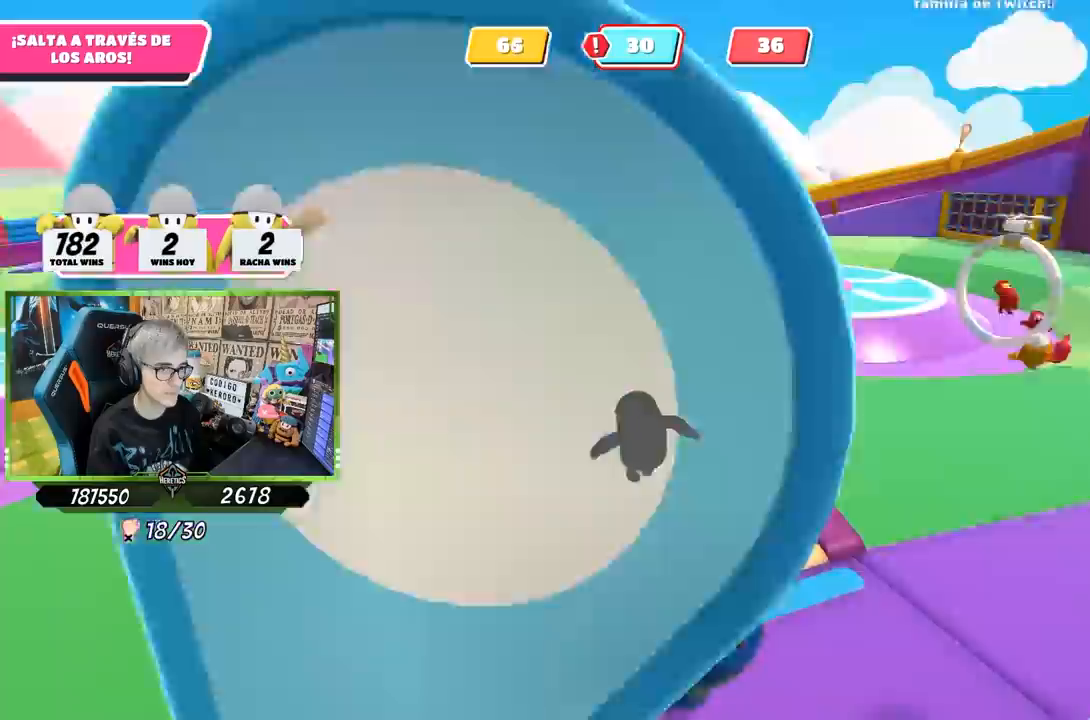
{"buttons": [], "left_stick": "down", "right_stick": "center", "events": [[83, "left_stick", "down"], [83, "right_stick", "center"], [250, "right_stick", "up-left"], [317, "left_stick", "down-left"], [350, "right_stick", "center"], [417, "left_stick", "down"]]}
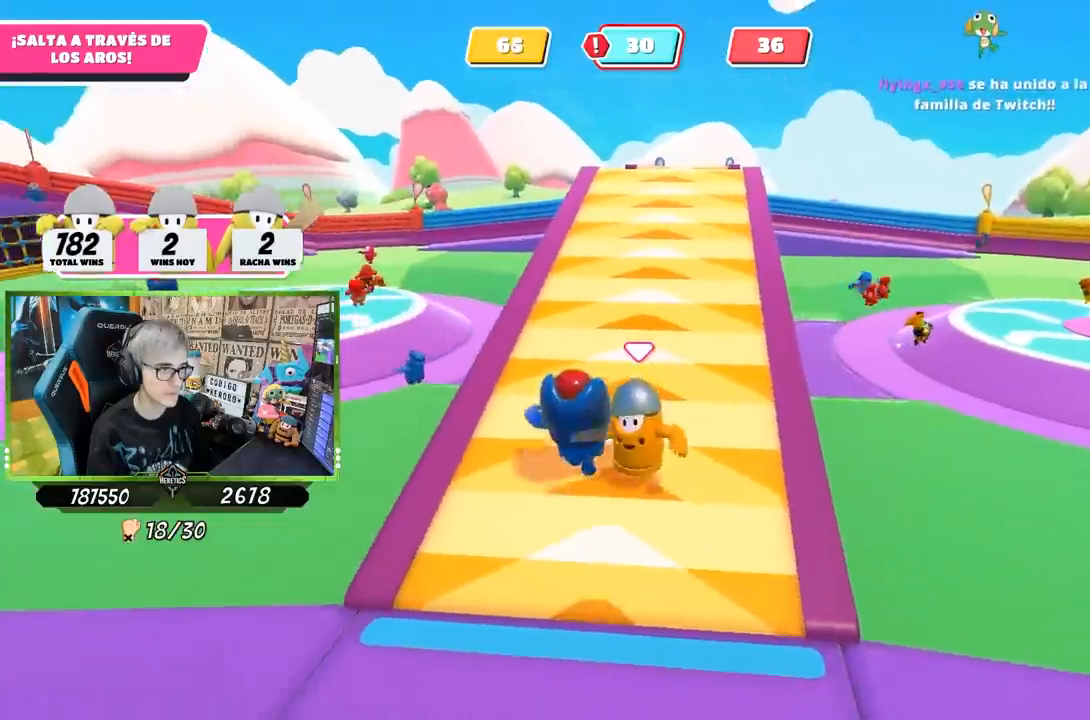
{"buttons": [], "left_stick": "down-left", "right_stick": "center", "events": [[100, "left_stick", "down-left"], [150, "right_stick", "up-left"], [283, "right_stick", "center"]]}
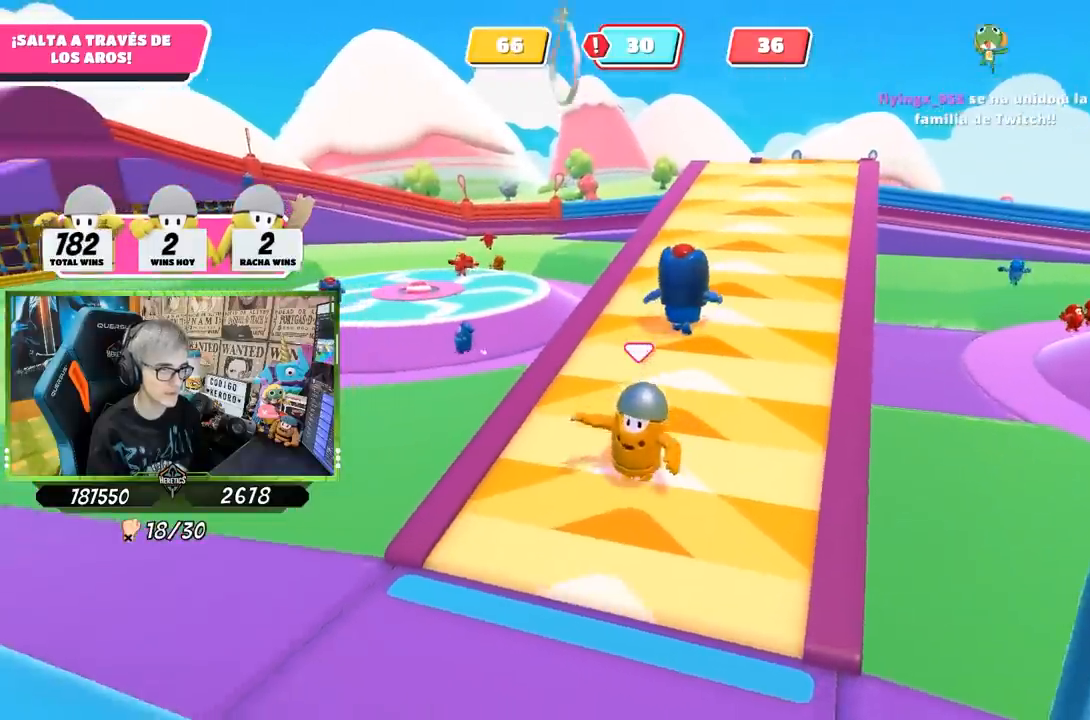
{"buttons": [], "left_stick": "down-left", "right_stick": "right", "events": [[383, "right_stick", "right"]]}
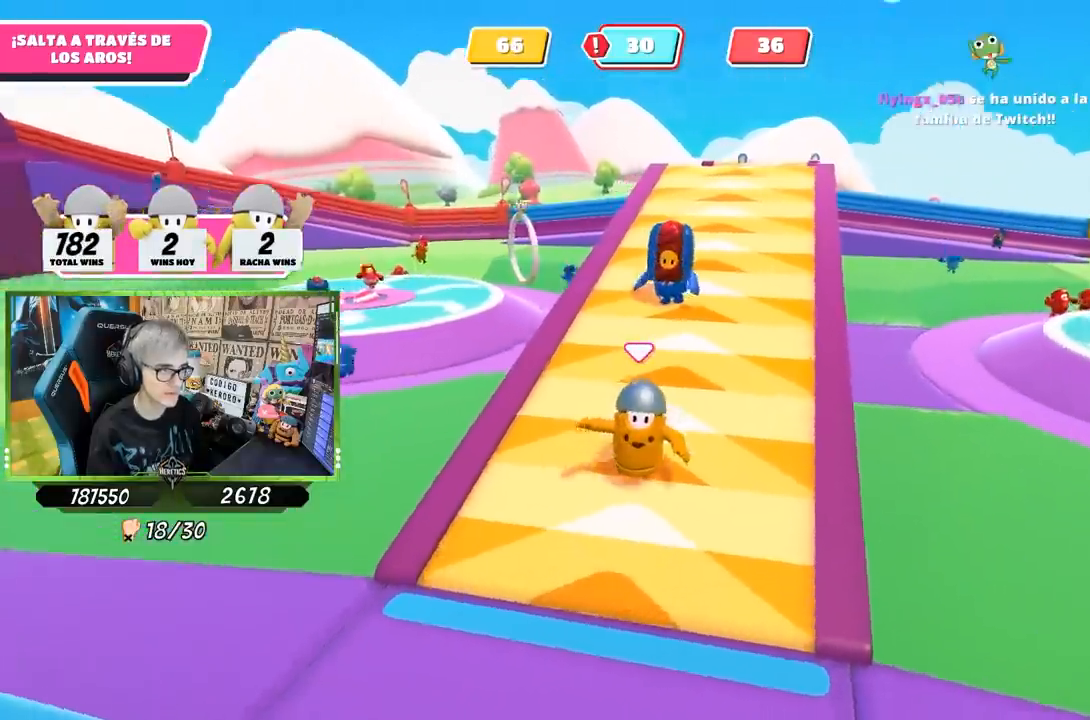
{"buttons": [], "left_stick": "down", "right_stick": "center", "events": [[17, "right_stick", "center"], [167, "left_stick", "down"]]}
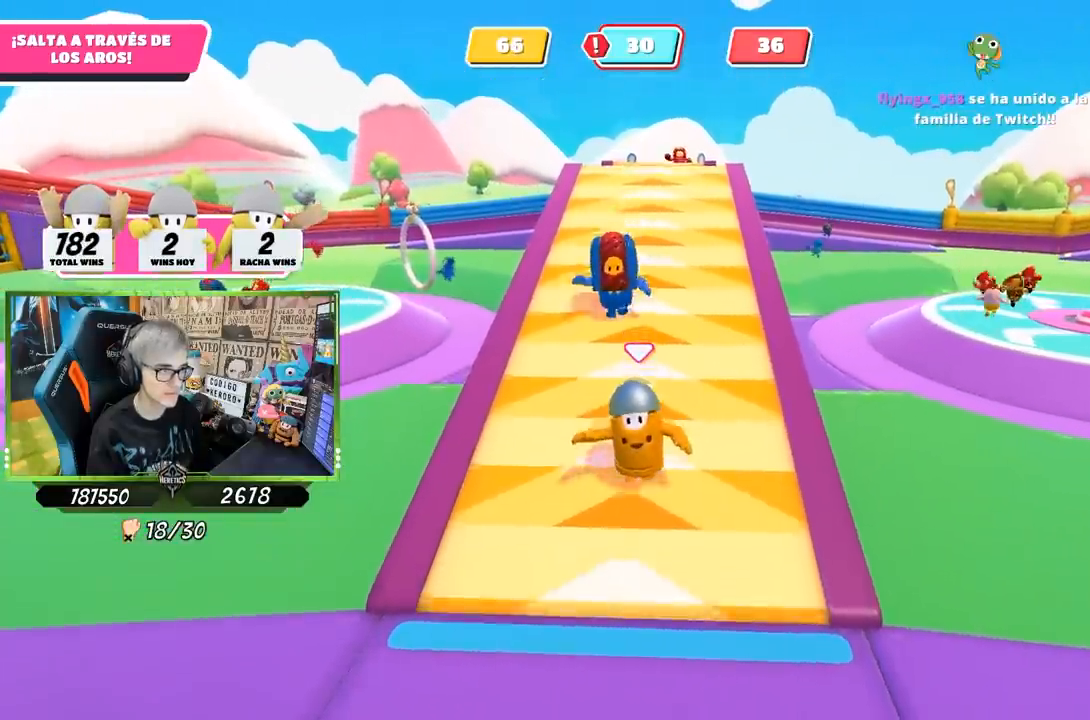
{"buttons": [], "left_stick": "down", "right_stick": "center", "events": []}
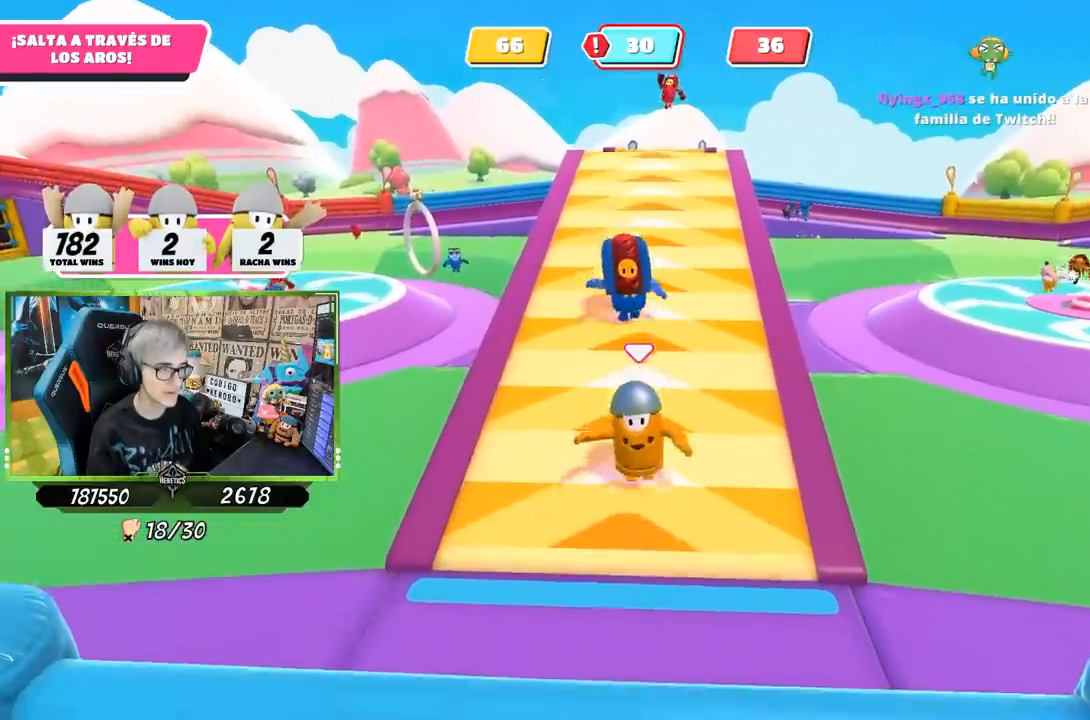
{"buttons": [], "left_stick": "down", "right_stick": "center", "events": [[83, "left_stick", "down-left"], [250, "left_stick", "down"]]}
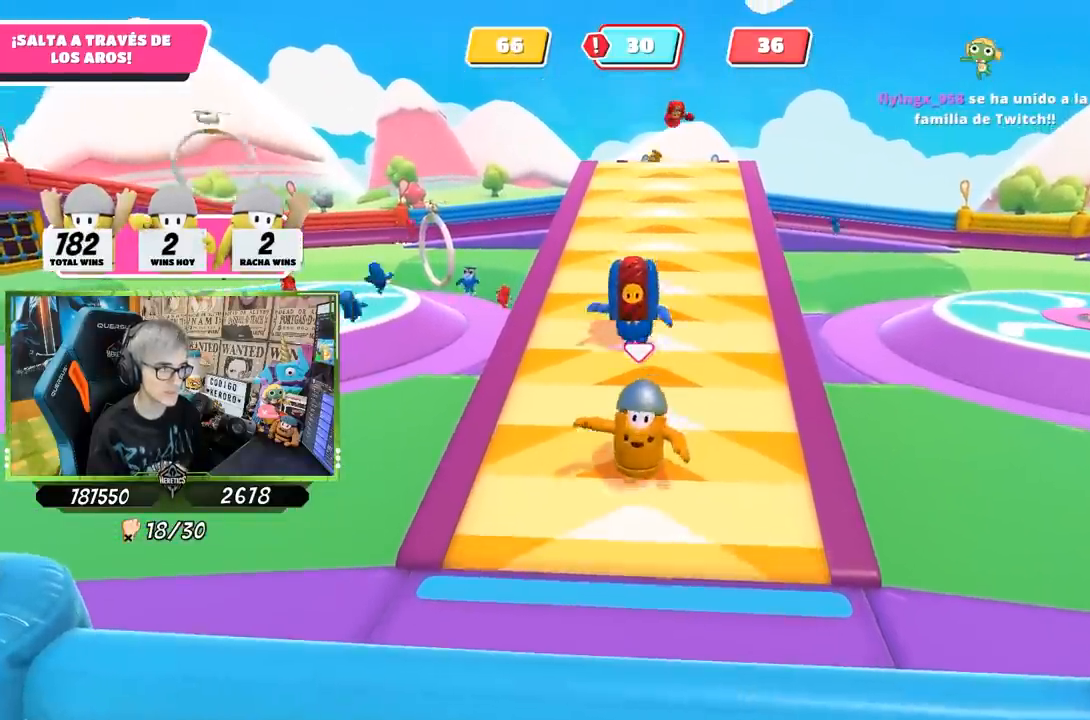
{"buttons": [], "left_stick": "down", "right_stick": "center", "events": []}
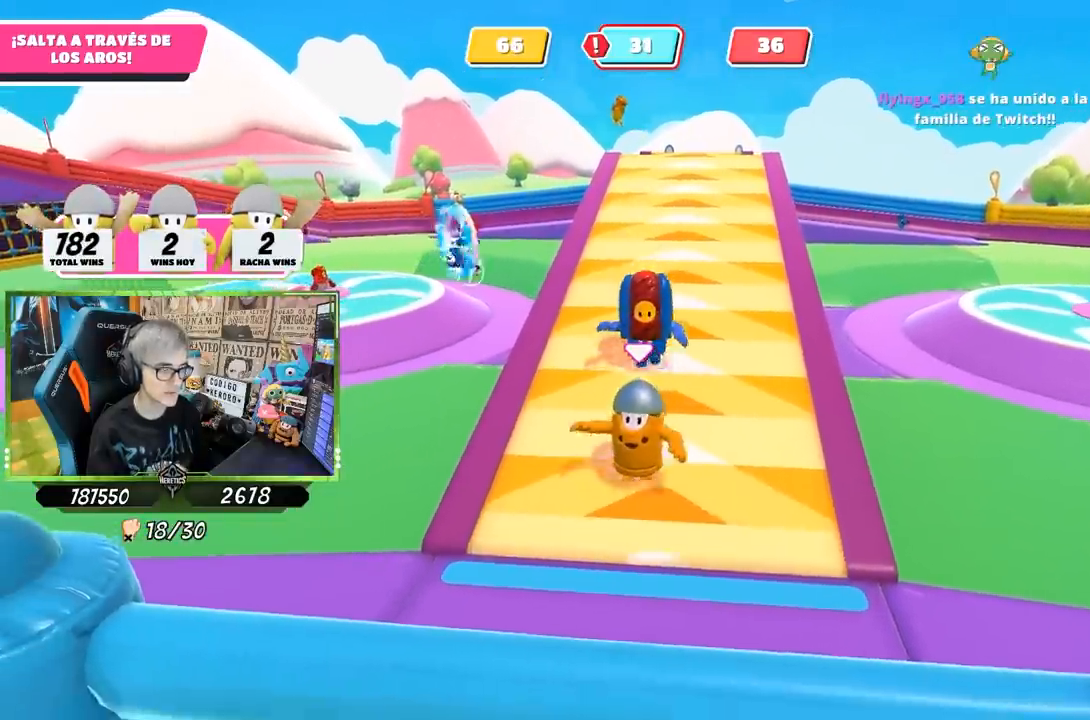
{"buttons": [], "left_stick": "down", "right_stick": "center", "events": [[117, "left_stick", "down-left"], [417, "left_stick", "down"]]}
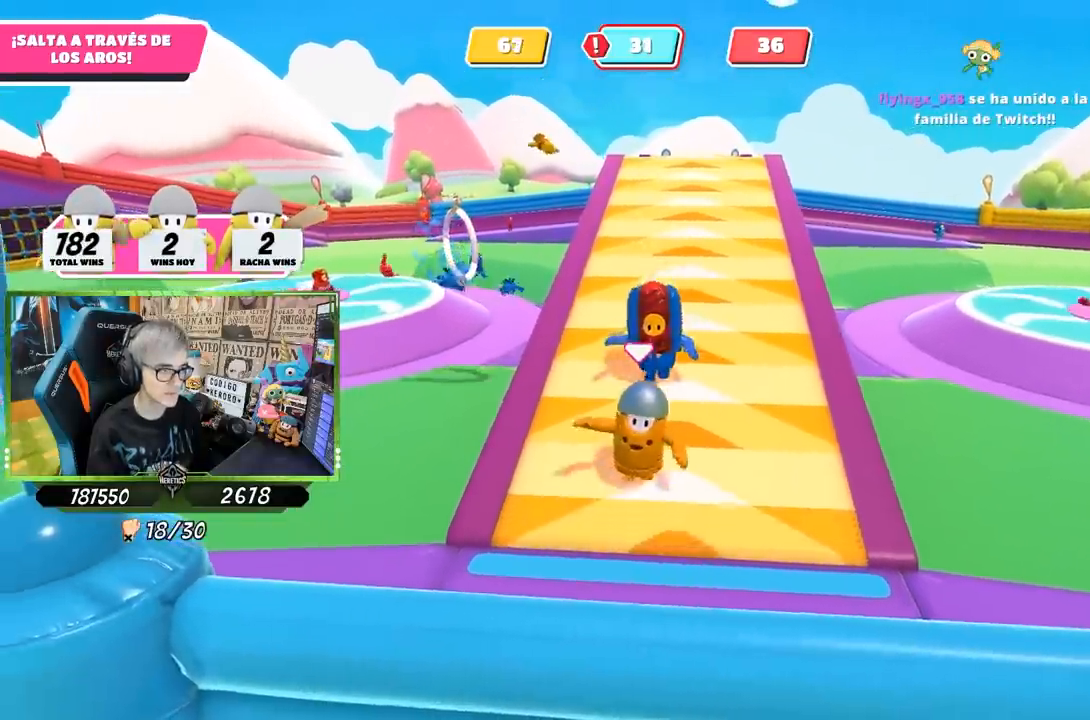
{"buttons": [], "left_stick": "down", "right_stick": "center", "events": []}
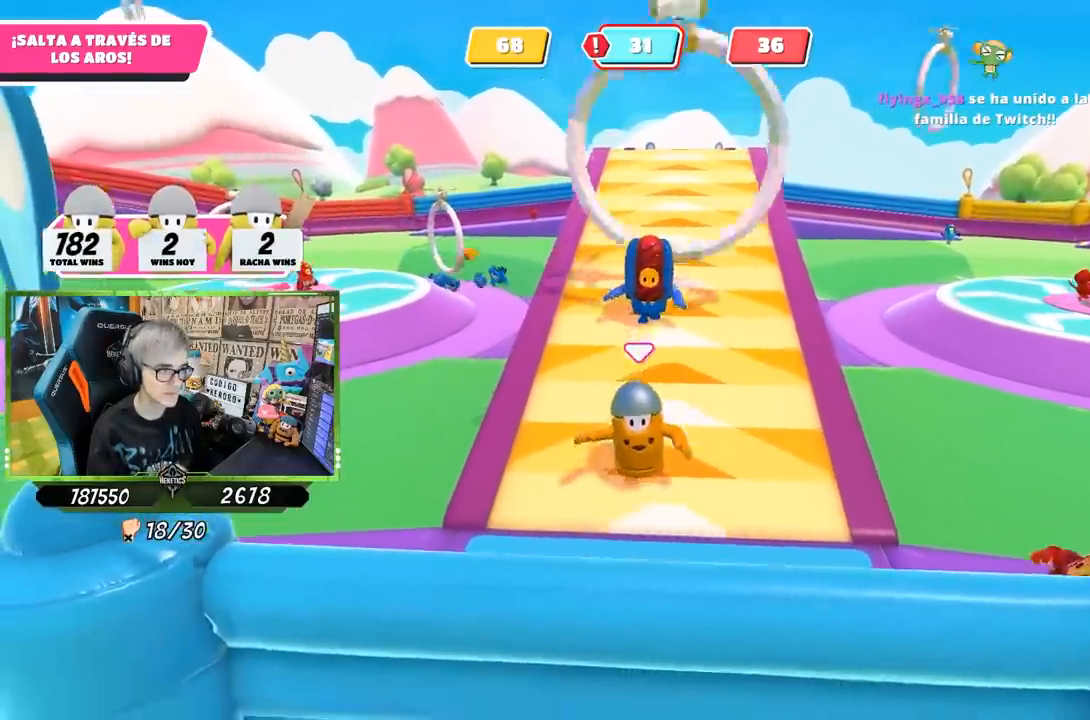
{"buttons": [], "left_stick": "up", "right_stick": "center", "events": [[17, "right_stick", "down-right"], [67, "left_stick", "down-right"], [250, "left_stick", "up"], [250, "right_stick", "center"]]}
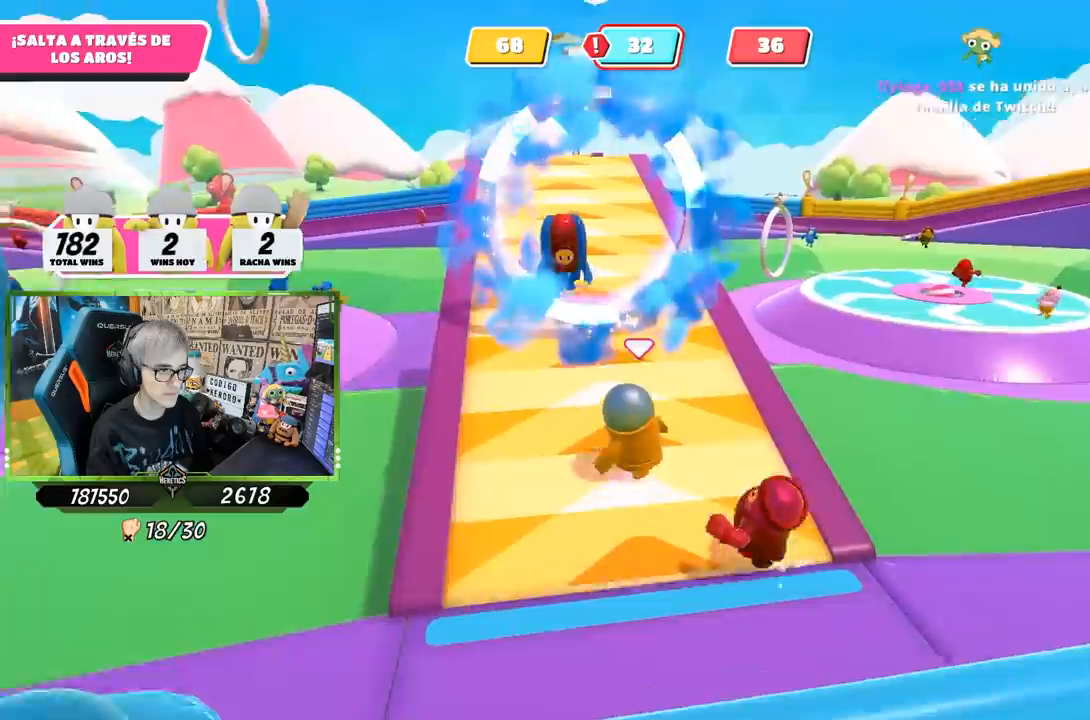
{"buttons": [], "left_stick": "down", "right_stick": "center", "events": [[83, "left_stick", "down-left"], [150, "left_stick", "down"], [283, "left_stick", "down-left"], [483, "left_stick", "down"]]}
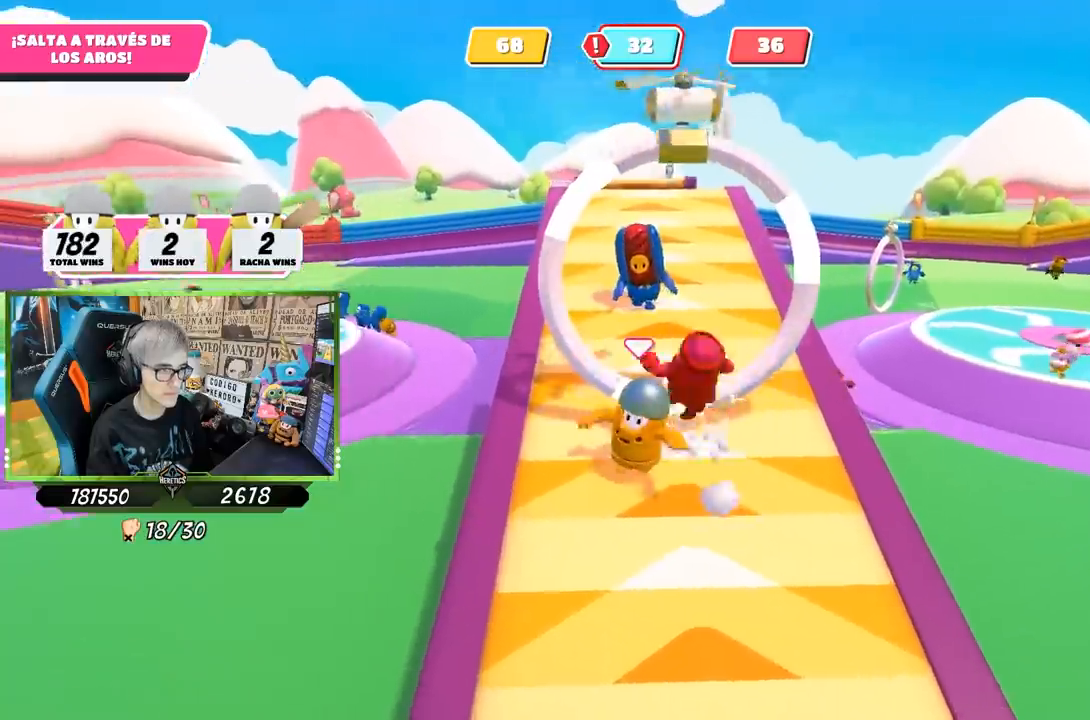
{"buttons": [], "left_stick": "down", "right_stick": "center", "events": []}
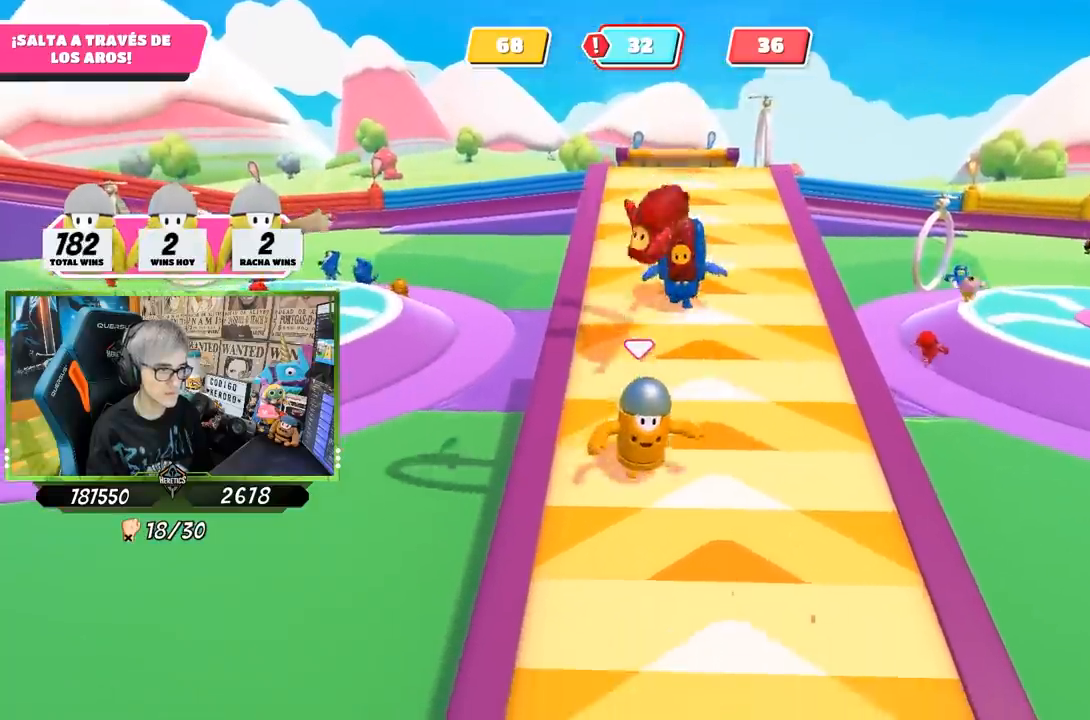
{"buttons": [], "left_stick": "down", "right_stick": "center", "events": [[317, "right_stick", "up"], [483, "right_stick", "center"]]}
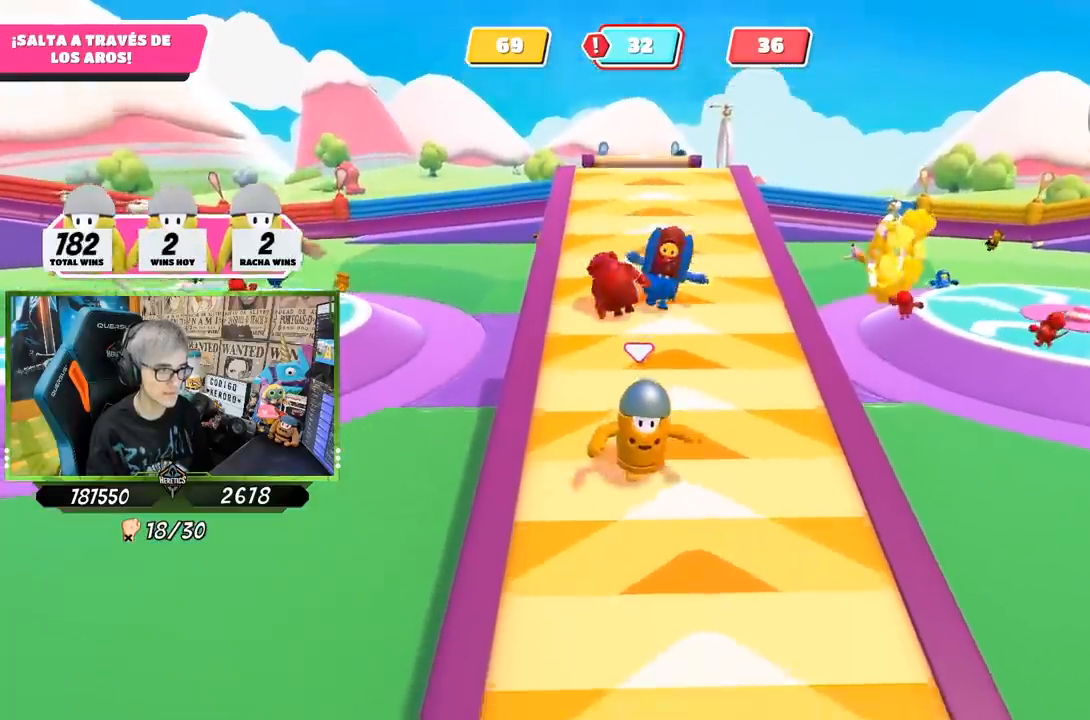
{"buttons": [], "left_stick": "down", "right_stick": "center", "events": [[83, "right_stick", "up-left"], [217, "right_stick", "center"]]}
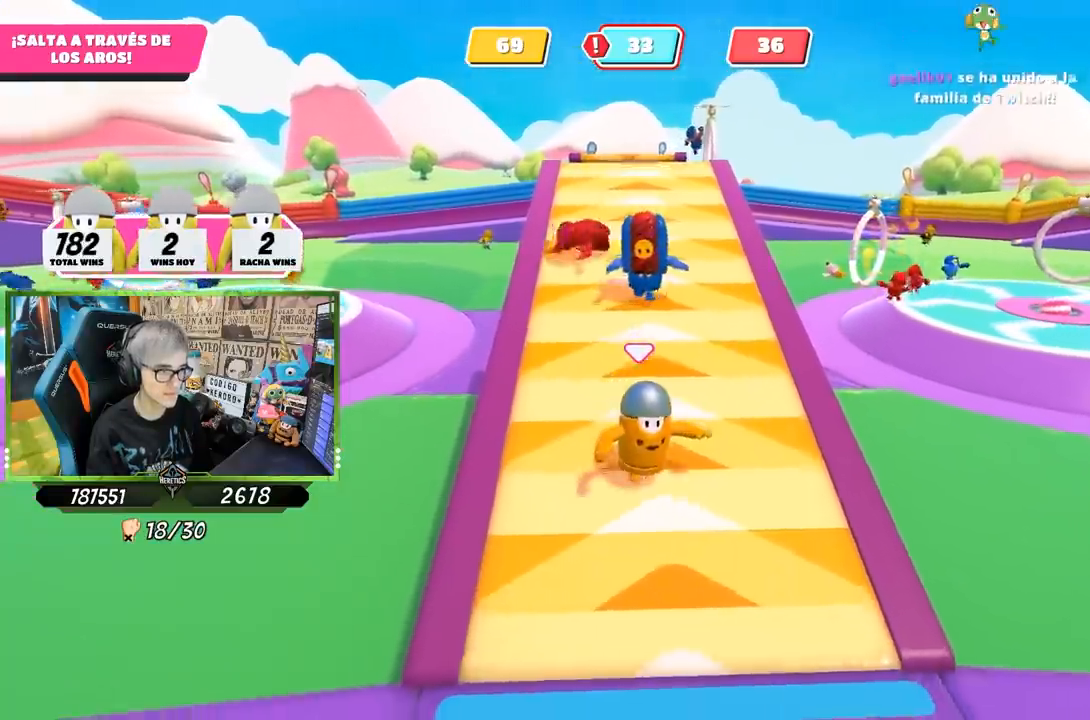
{"buttons": [], "left_stick": "down", "right_stick": "center", "events": [[17, "right_stick", "right"], [150, "right_stick", "center"]]}
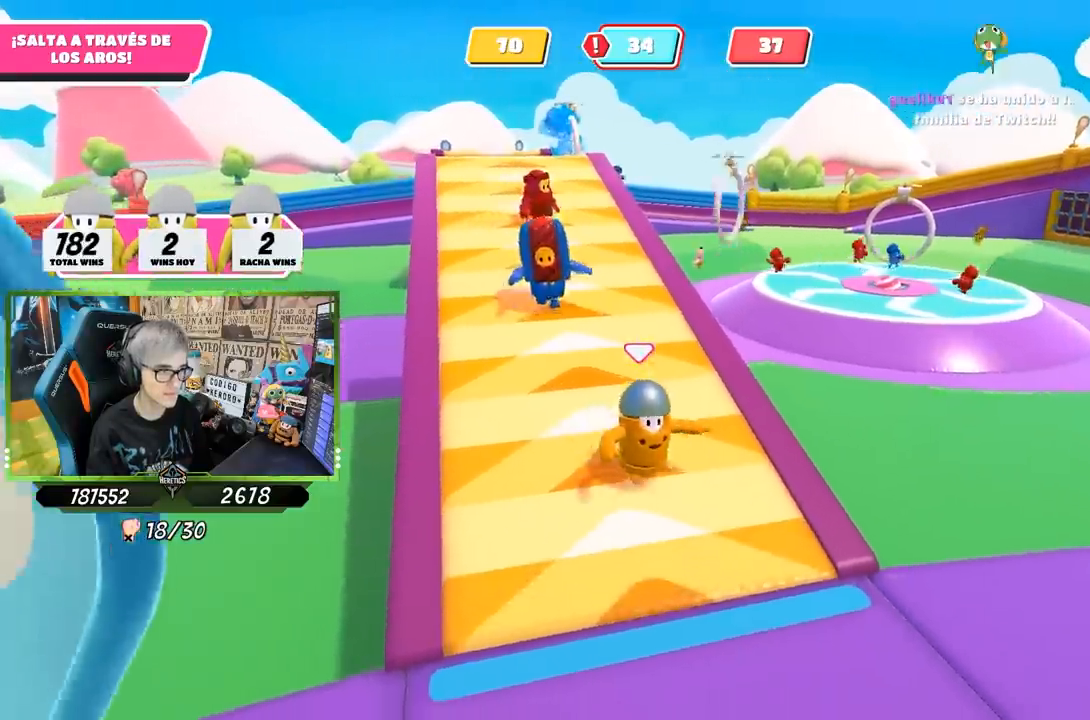
{"buttons": [], "left_stick": "center", "right_stick": "center", "events": [[217, "right_stick", "left"], [383, "right_stick", "center"], [433, "left_stick", "center"]]}
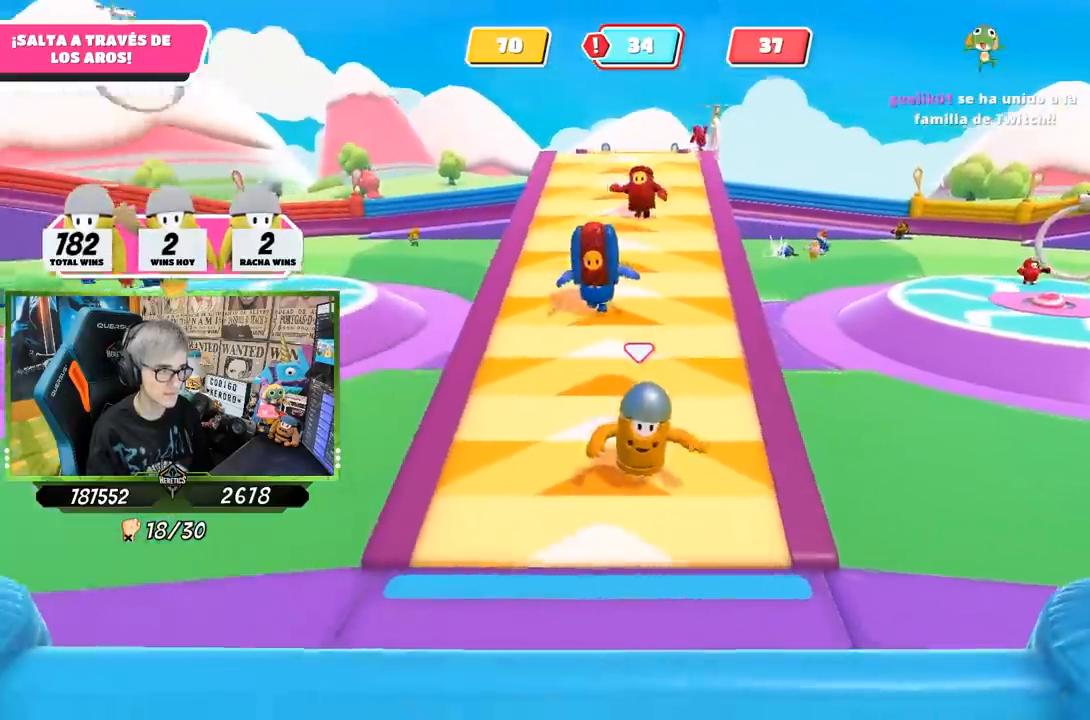
{"buttons": [], "left_stick": "down", "right_stick": "up", "events": [[83, "left_stick", "down-left"], [417, "left_stick", "down"], [483, "right_stick", "up"]]}
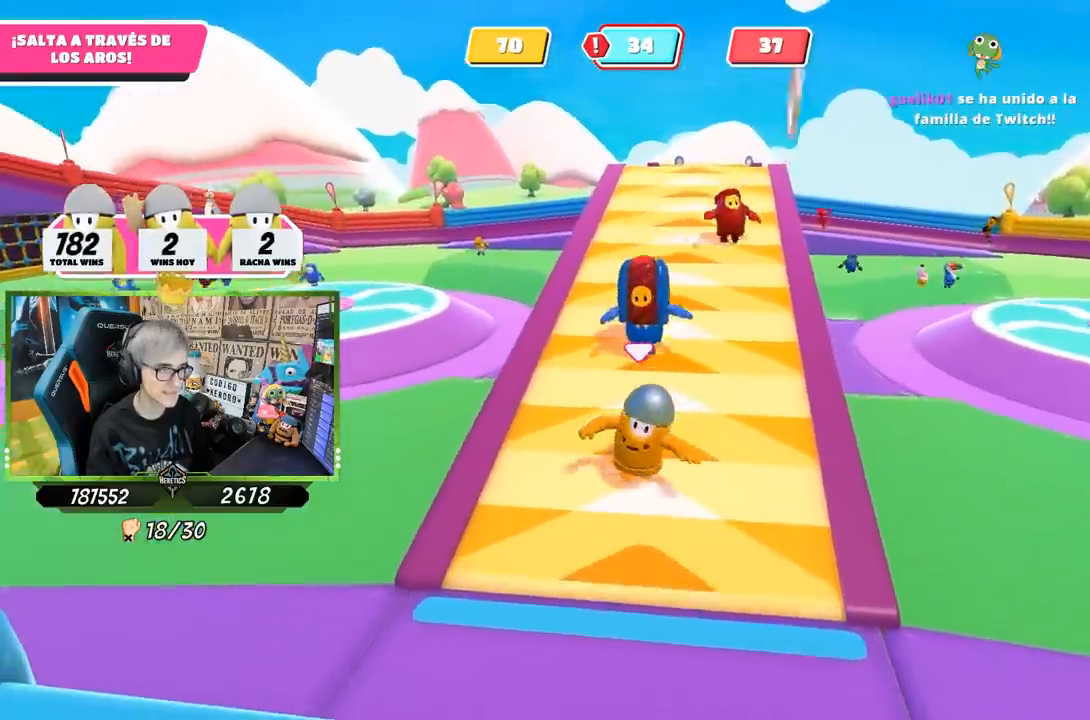
{"buttons": [], "left_stick": "down", "right_stick": "up-right", "events": [[117, "right_stick", "center"], [417, "right_stick", "up-right"]]}
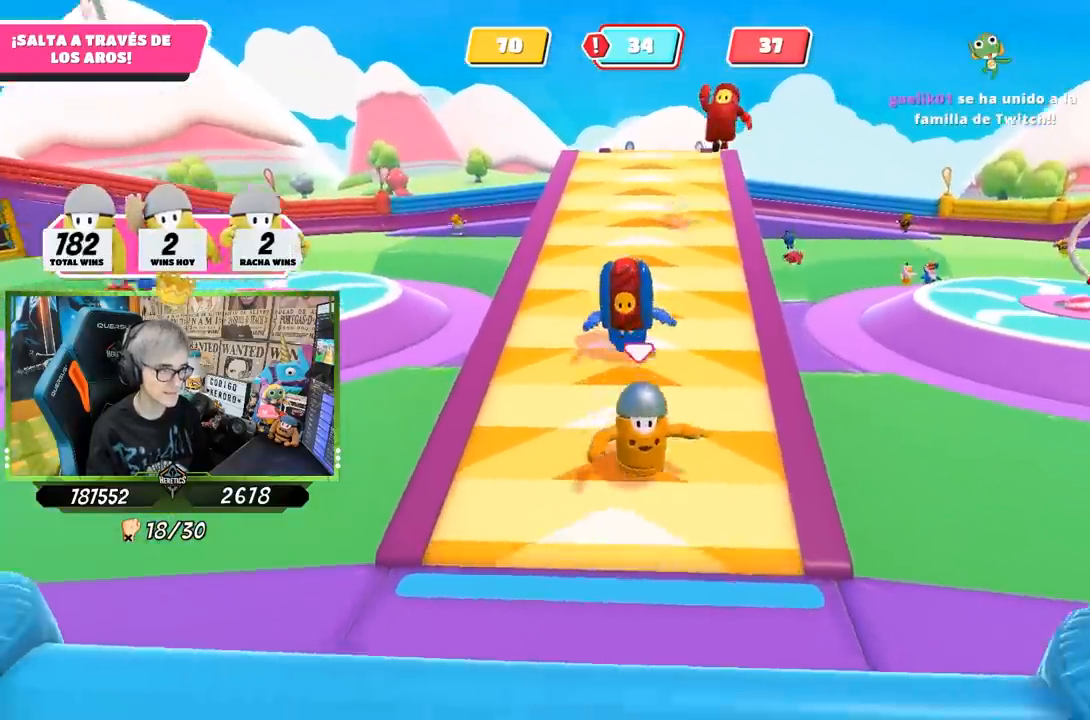
{"buttons": [], "left_stick": "down", "right_stick": "center", "events": [[17, "left_stick", "down-left"], [50, "right_stick", "center"], [250, "left_stick", "down"]]}
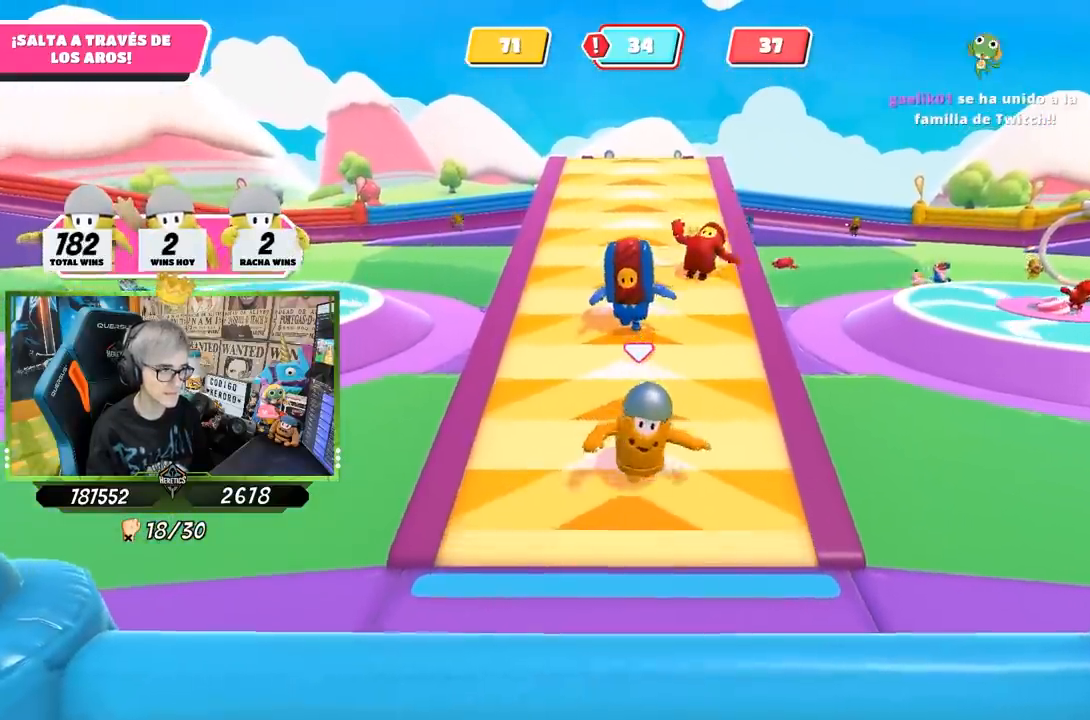
{"buttons": [], "left_stick": "down-right", "right_stick": "center", "events": [[183, "right_stick", "up"], [200, "left_stick", "down-left"], [317, "right_stick", "center"], [417, "left_stick", "down-right"]]}
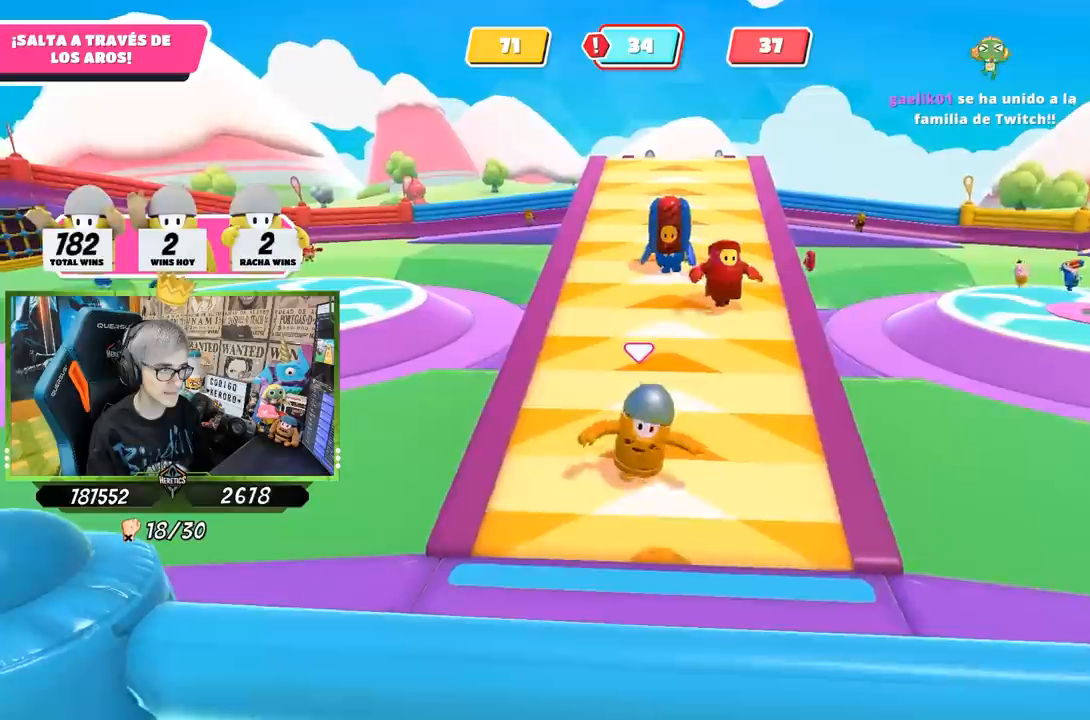
{"buttons": [], "left_stick": "down", "right_stick": "up-right", "events": [[100, "right_stick", "up"], [150, "left_stick", "down-left"], [217, "right_stick", "center"], [317, "left_stick", "down"], [483, "right_stick", "up-right"]]}
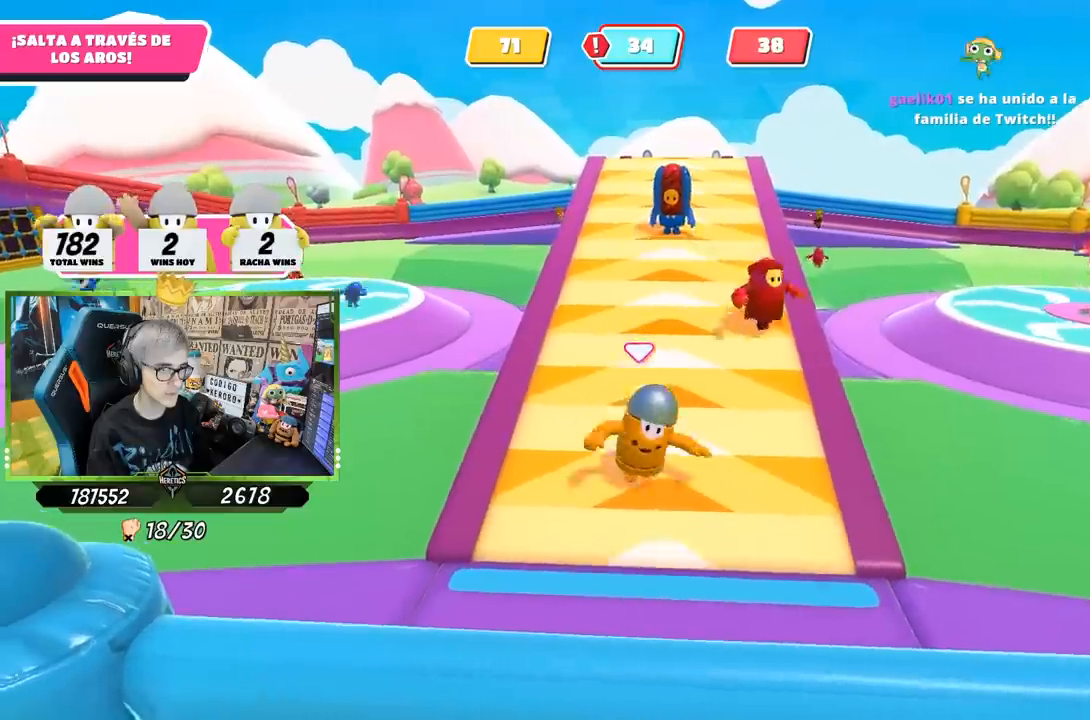
{"buttons": [], "left_stick": "down-right", "right_stick": "center", "events": [[117, "right_stick", "center"], [150, "left_stick", "down-left"], [350, "left_stick", "down-right"]]}
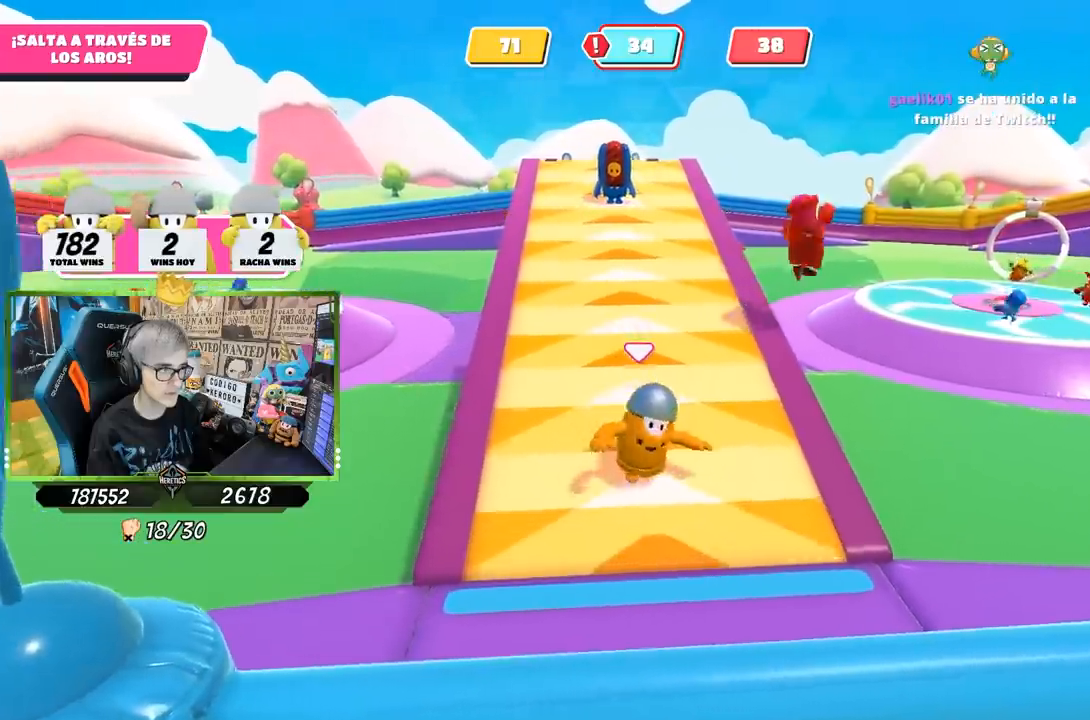
{"buttons": [], "left_stick": "down", "right_stick": "center", "events": [[17, "left_stick", "down"], [117, "right_stick", "left"], [250, "right_stick", "center"]]}
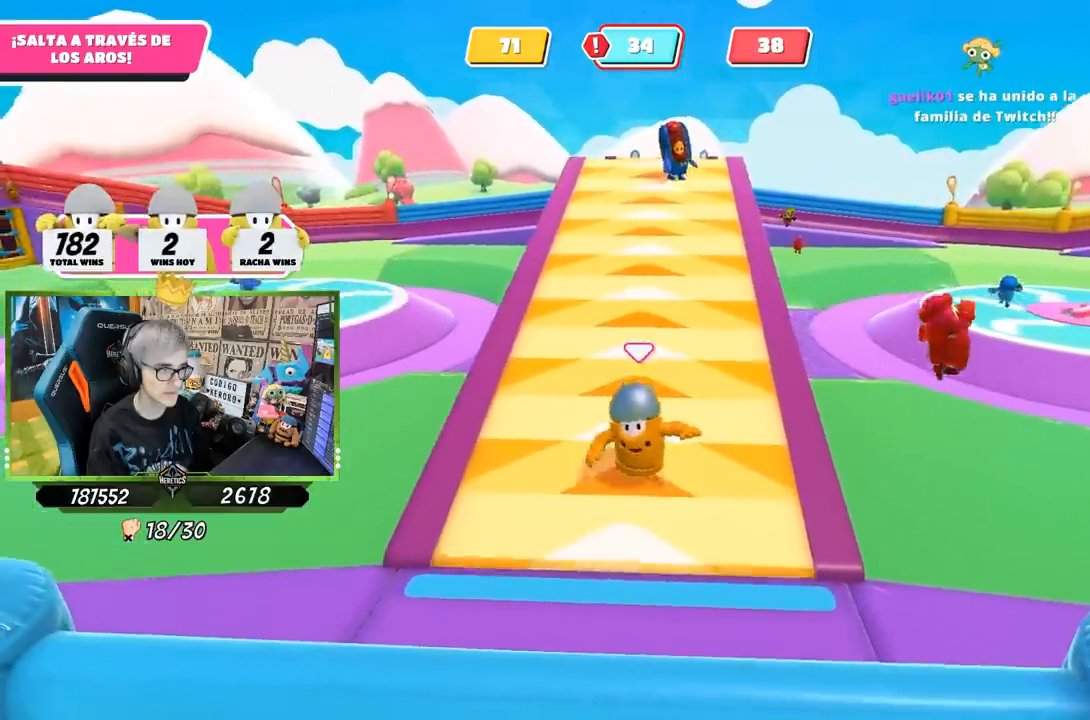
{"buttons": [], "left_stick": "center", "right_stick": "center", "events": [[117, "left_stick", "center"], [183, "left_stick", "down-left"], [183, "right_stick", "up-right"], [317, "left_stick", "down"], [350, "right_stick", "center"], [450, "left_stick", "center"]]}
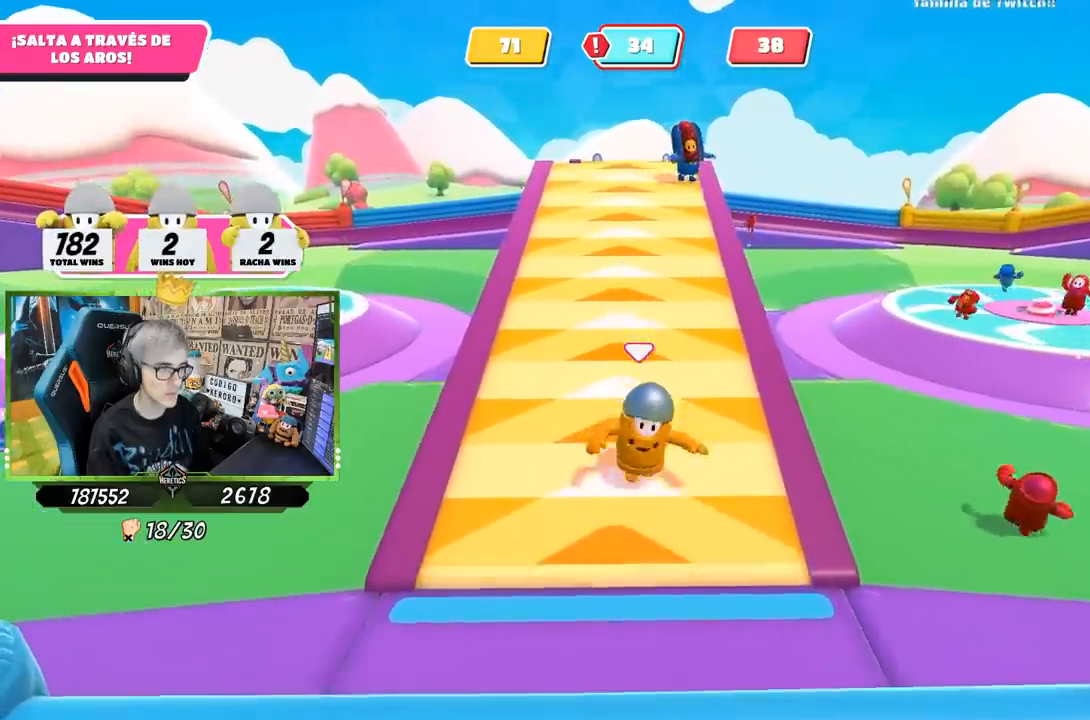
{"buttons": [], "left_stick": "down", "right_stick": "center", "events": [[17, "left_stick", "down"], [183, "right_stick", "right"], [317, "right_stick", "center"]]}